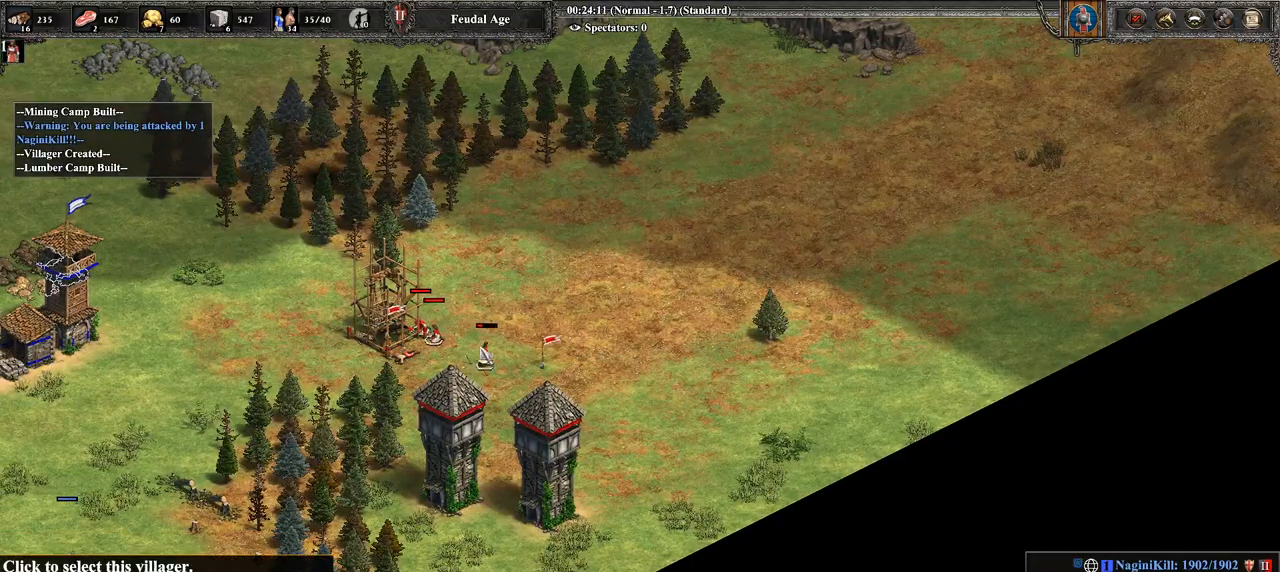
Gameplay with a controller (PlayStation layout); each line is a JSON object with the inputs held at the frame after it. "events" lists button and stick changes between this image and that frame as [ms after this image, input, new state], when the widget could be followed in between.
{"buttons": ["CIRCLE"], "left_stick": "down", "right_stick": "center", "events": [[36, "CROSS", "down"], [143, "CROSS", "up"], [286, "left_stick", "down"], [464, "CIRCLE", "down"]]}
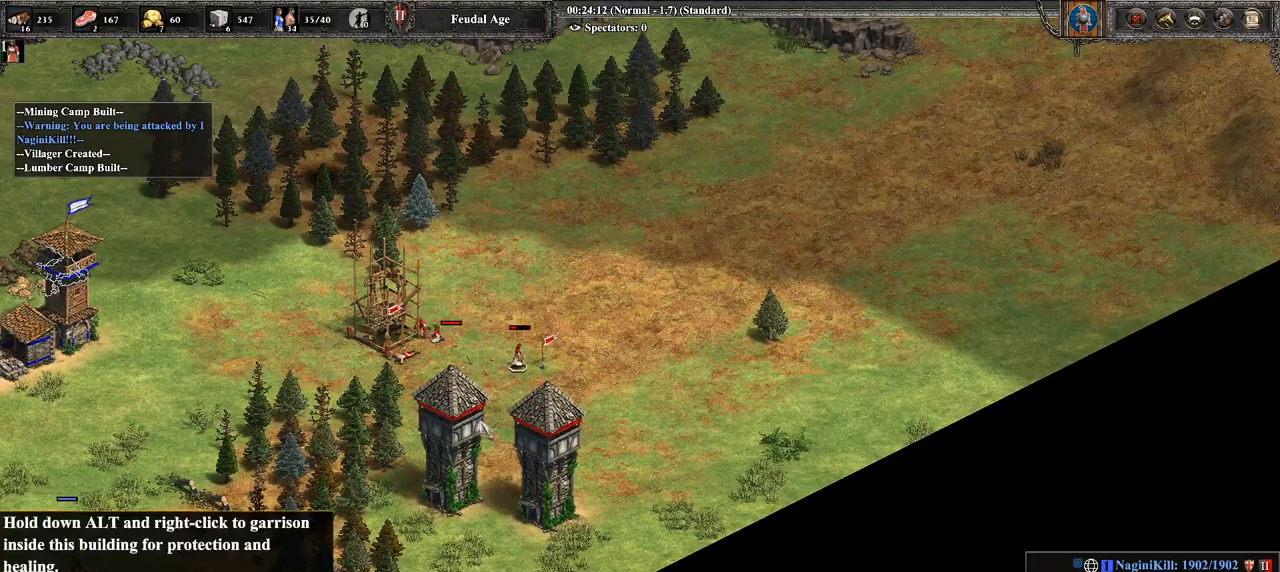
{"buttons": [], "left_stick": "center", "right_stick": "center", "events": [[107, "CIRCLE", "up"], [107, "left_stick", "left"], [179, "CIRCLE", "down"], [250, "CIRCLE", "up"], [321, "CIRCLE", "down"], [357, "left_stick", "center"], [429, "CIRCLE", "up"]]}
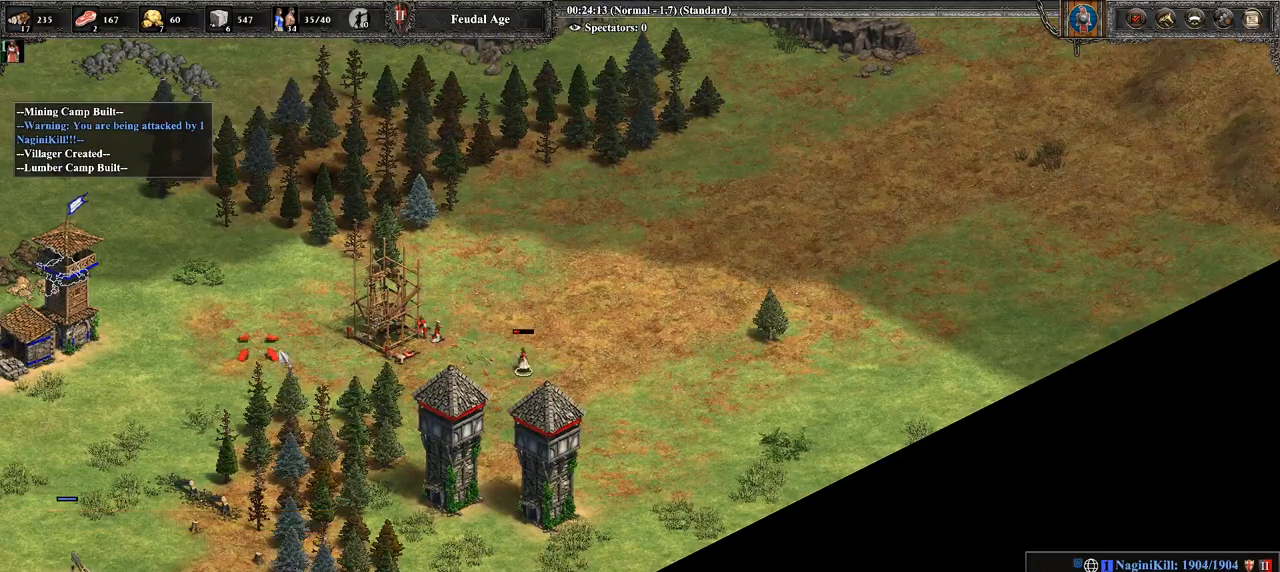
{"buttons": [], "left_stick": "down", "right_stick": "center", "events": [[36, "left_stick", "right"], [143, "left_stick", "down-right"], [286, "left_stick", "center"], [464, "left_stick", "down"]]}
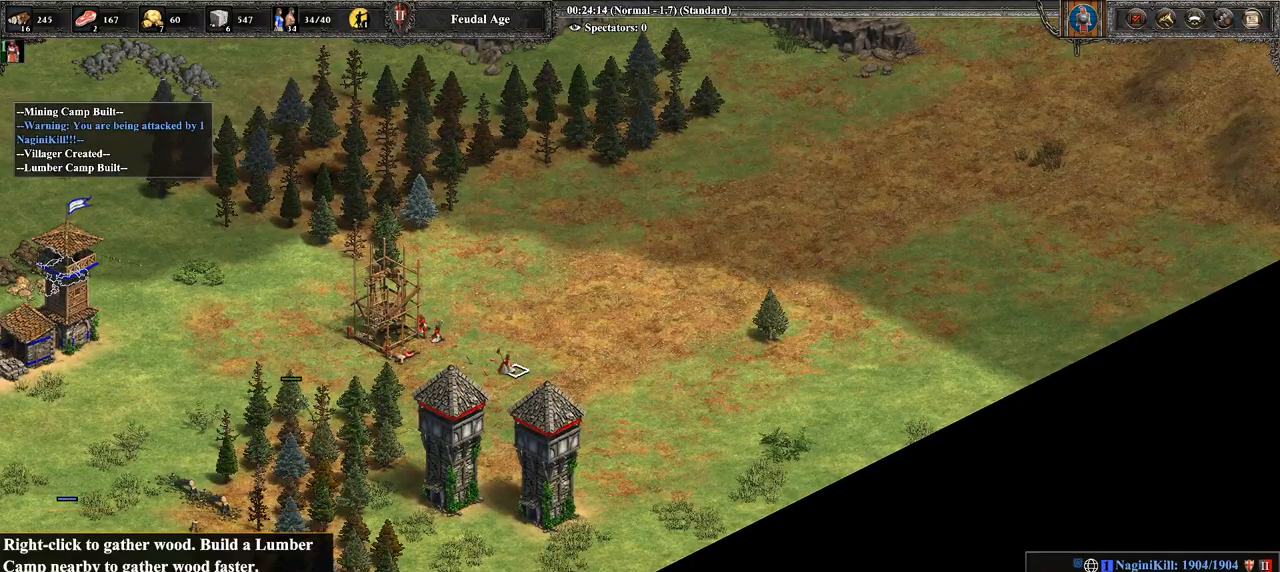
{"buttons": [], "left_stick": "right", "right_stick": "center", "events": [[71, "left_stick", "down-right"], [286, "left_stick", "right"]]}
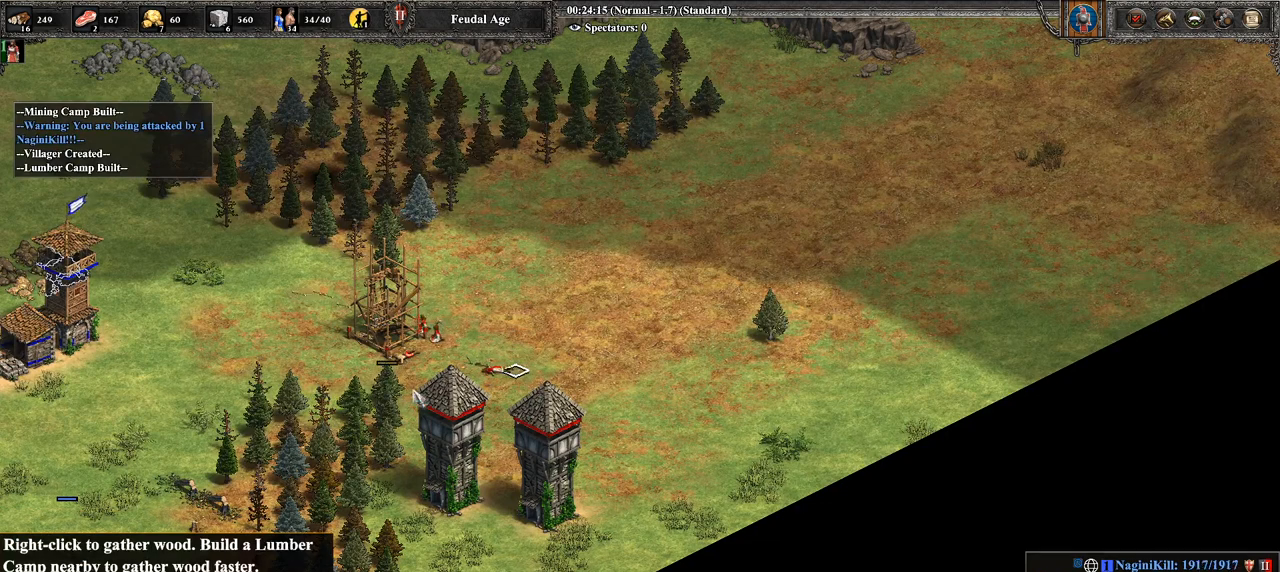
{"buttons": [], "left_stick": "center", "right_stick": "center", "events": [[250, "left_stick", "center"], [321, "CROSS", "down"], [321, "left_stick", "up-left"], [500, "CROSS", "up"], [500, "left_stick", "center"]]}
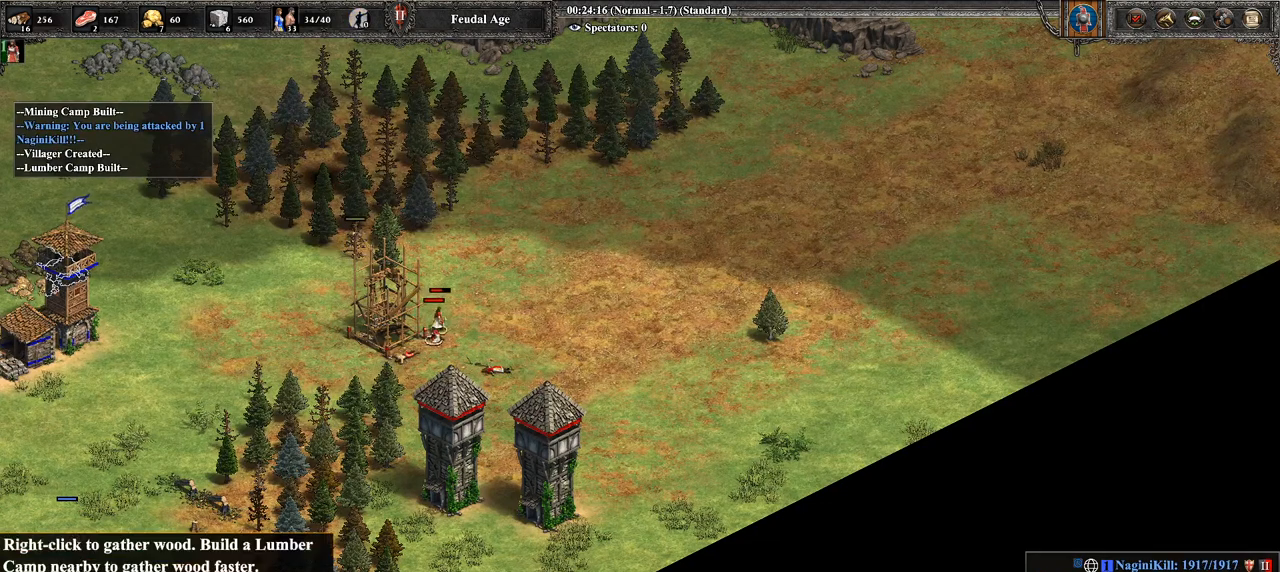
{"buttons": ["CIRCLE"], "left_stick": "right", "right_stick": "center", "events": [[71, "left_stick", "right"], [250, "CIRCLE", "down"], [357, "CIRCLE", "up"], [464, "CIRCLE", "down"]]}
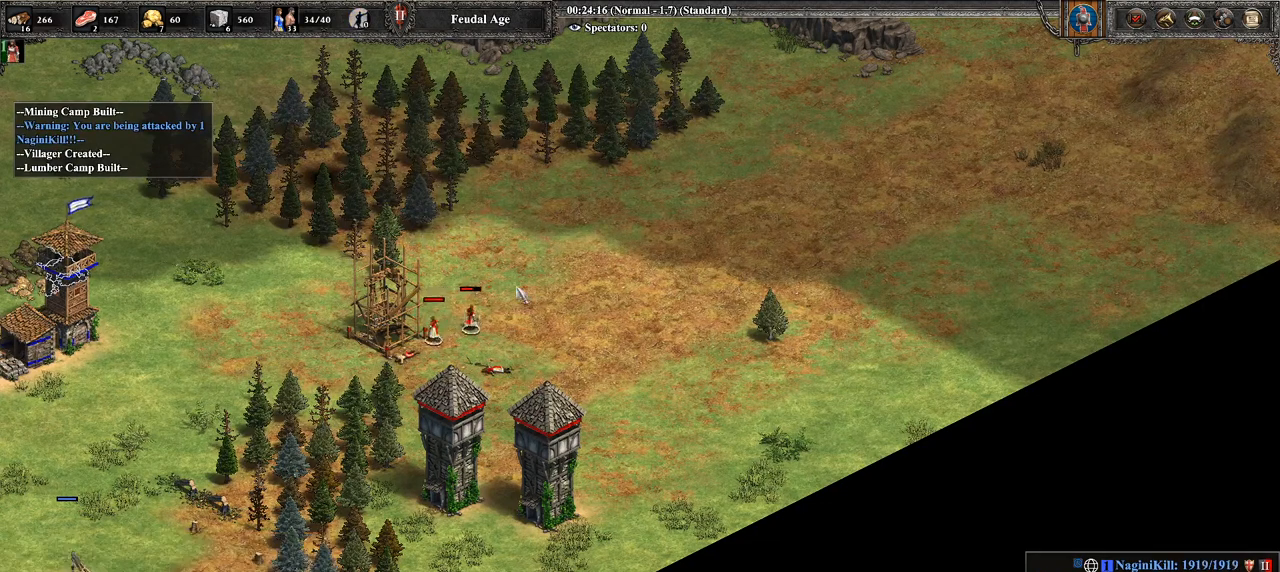
{"buttons": [], "left_stick": "center", "right_stick": "center", "events": [[71, "CIRCLE", "up"], [143, "CIRCLE", "down"], [179, "left_stick", "center"], [214, "CIRCLE", "up"], [286, "left_stick", "left"], [429, "left_stick", "center"]]}
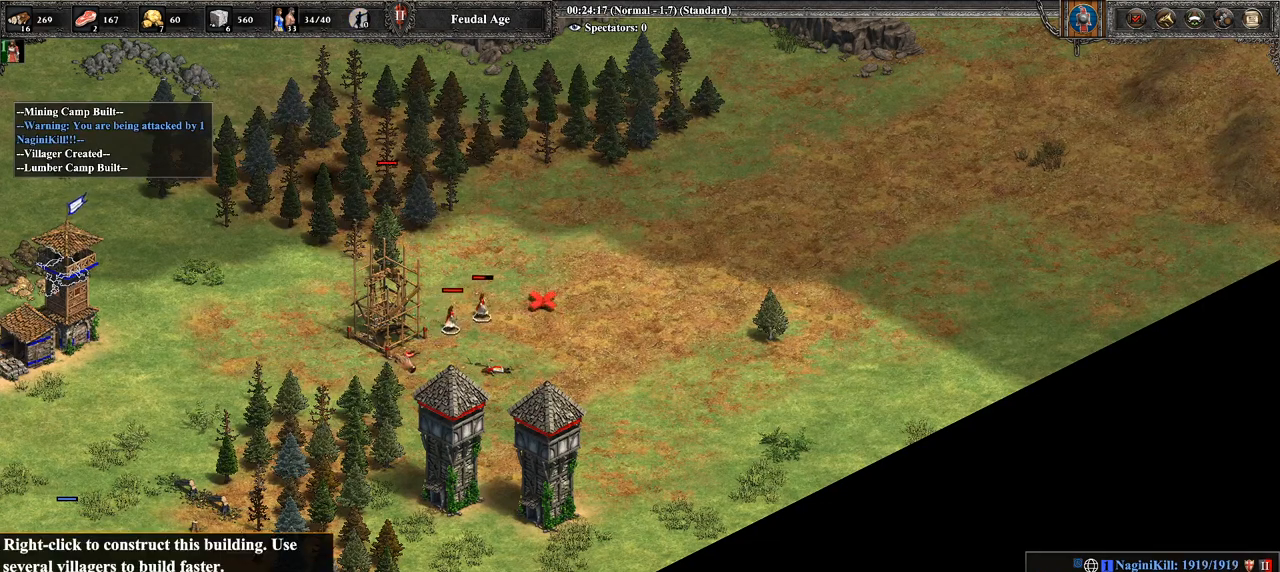
{"buttons": [], "left_stick": "center", "right_stick": "center", "events": [[250, "CROSS", "down"], [286, "left_stick", "up"], [393, "CROSS", "up"], [393, "left_stick", "center"]]}
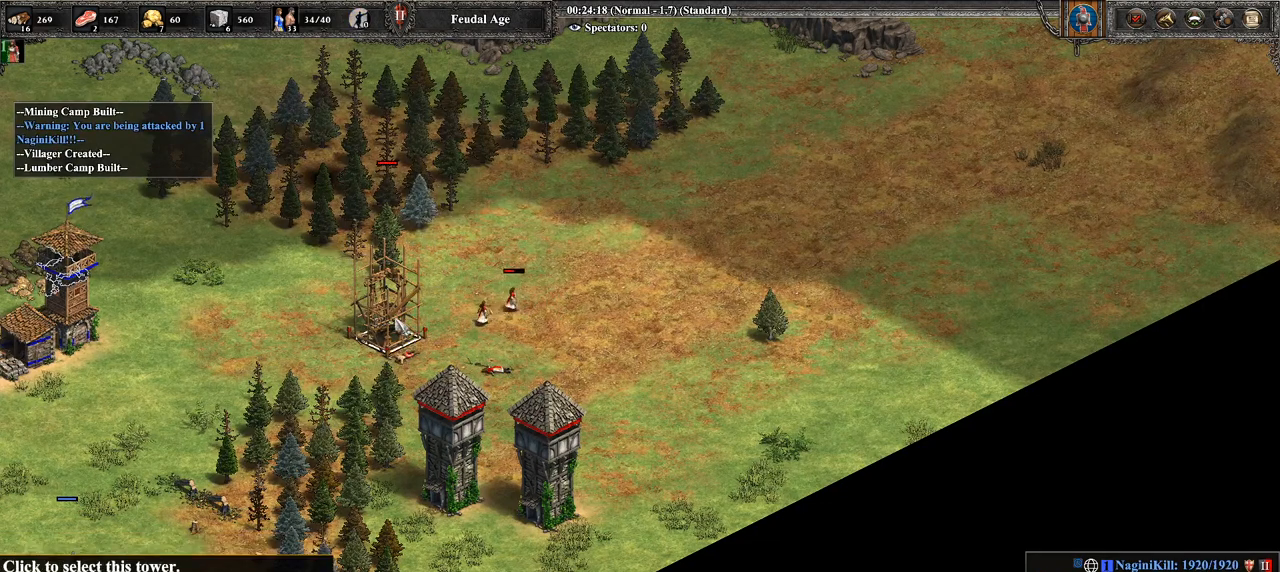
{"buttons": [], "left_stick": "right", "right_stick": "center", "events": [[321, "left_stick", "right"]]}
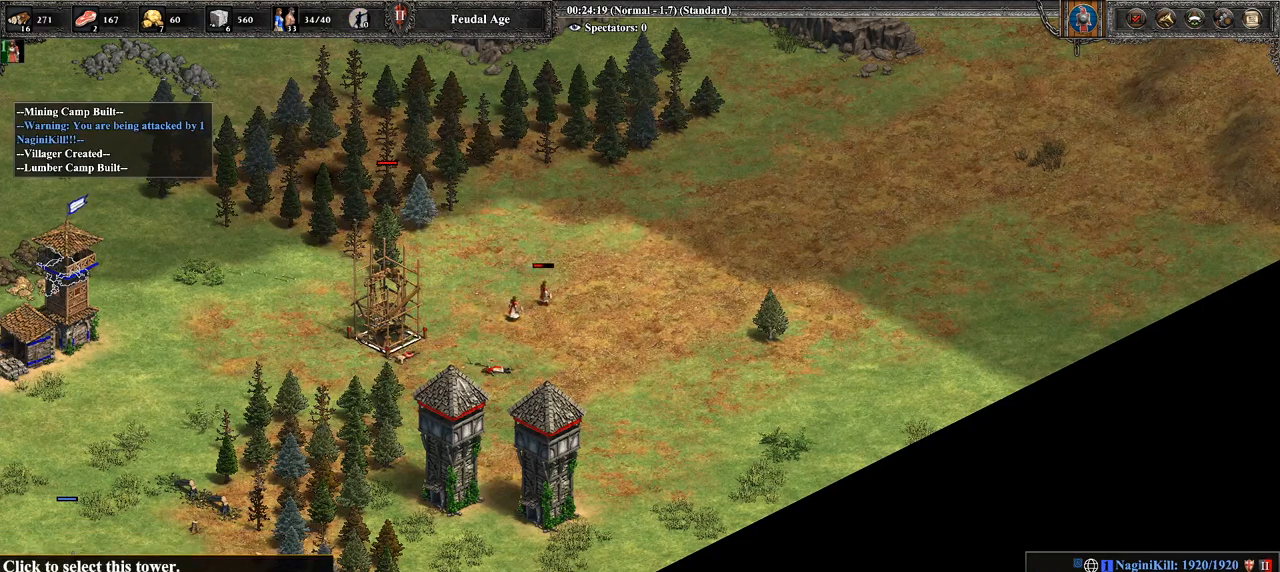
{"buttons": ["CROSS"], "left_stick": "up", "right_stick": "center", "events": [[357, "CROSS", "down"], [429, "left_stick", "up"]]}
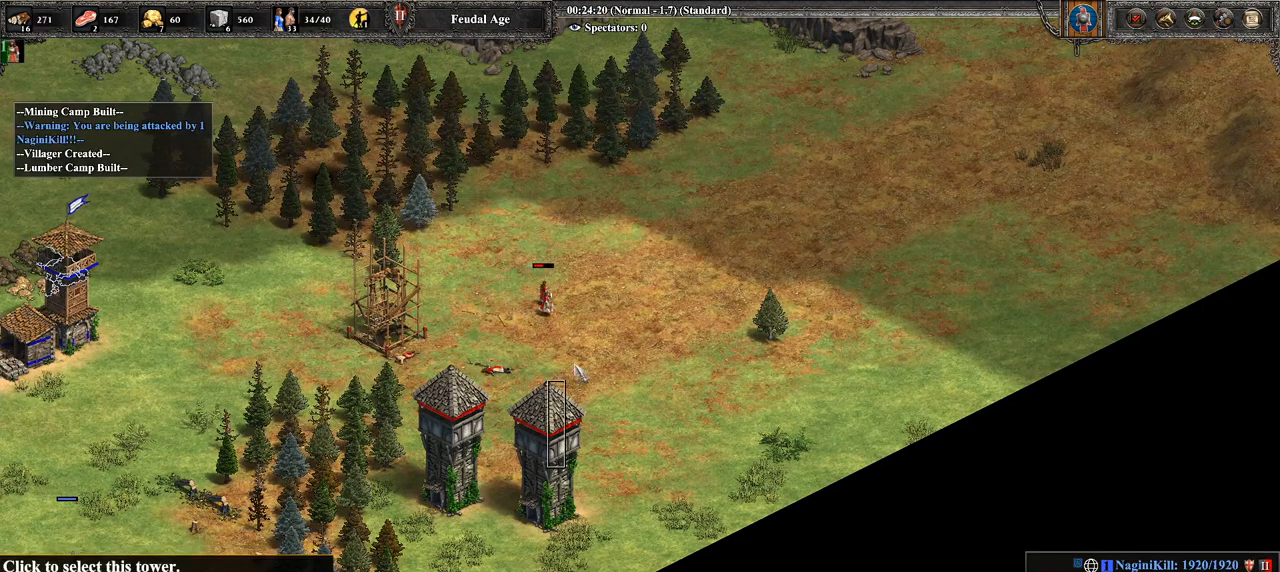
{"buttons": ["CROSS"], "left_stick": "up-left", "right_stick": "center", "events": [[71, "left_stick", "right"], [107, "CROSS", "up"], [179, "left_stick", "center"], [357, "CROSS", "down"], [357, "left_stick", "up-left"]]}
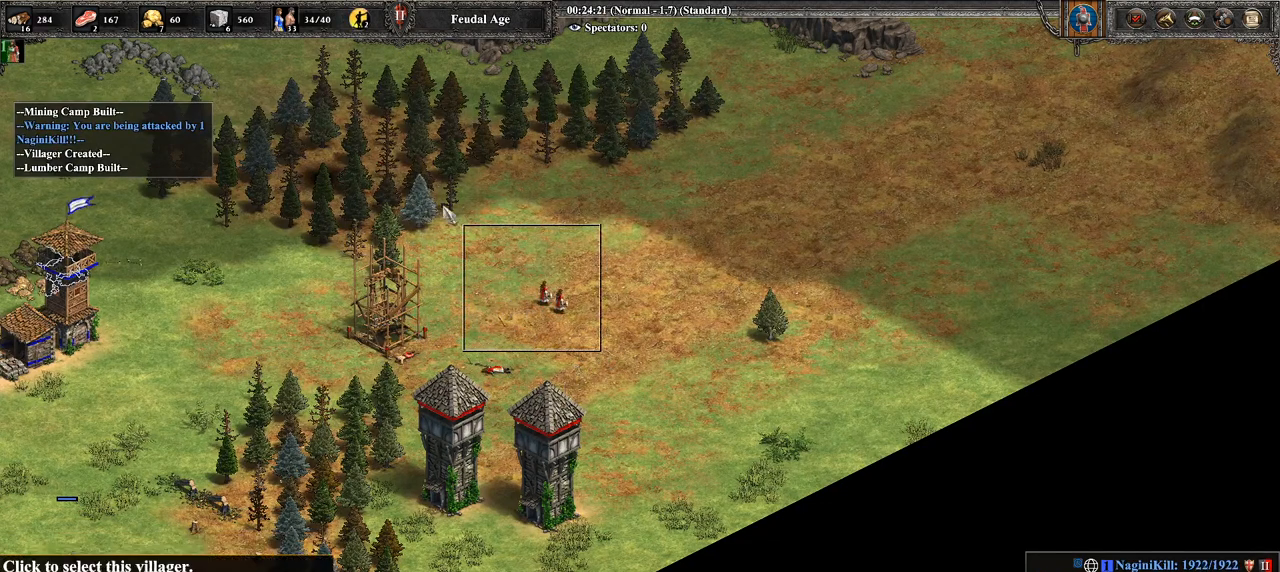
{"buttons": [], "left_stick": "down", "right_stick": "center", "events": [[143, "CROSS", "up"], [143, "left_stick", "center"], [286, "left_stick", "down"]]}
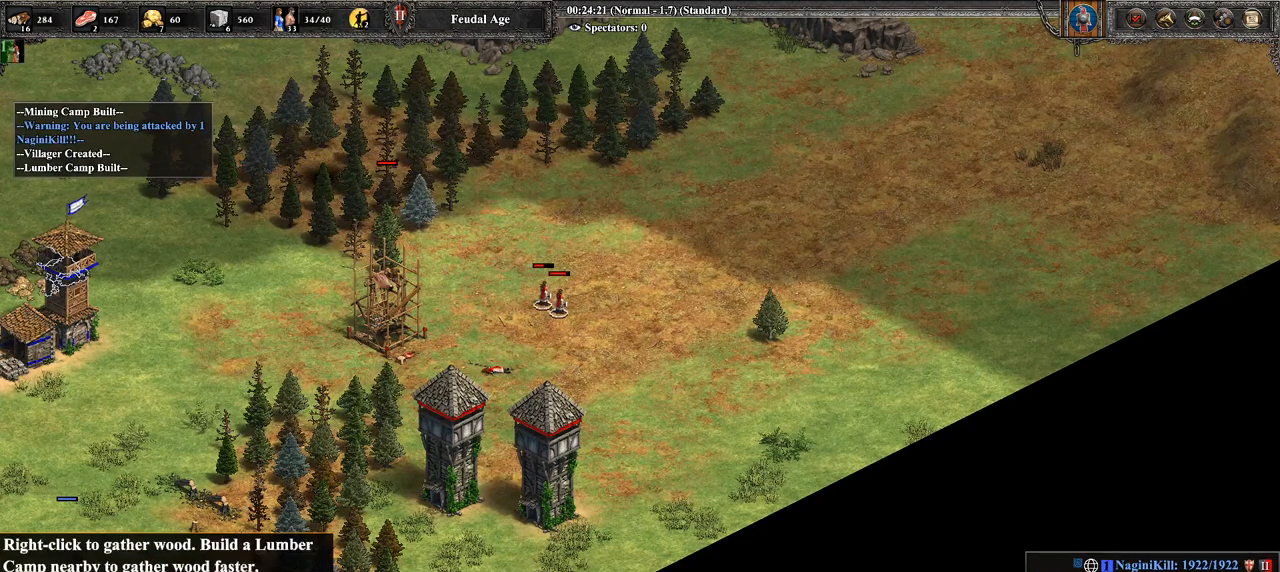
{"buttons": ["CIRCLE"], "left_stick": "center", "right_stick": "center", "events": [[71, "left_stick", "right"], [143, "left_stick", "down-right"], [250, "CIRCLE", "down"], [250, "left_stick", "center"], [357, "CIRCLE", "up"], [464, "CIRCLE", "down"]]}
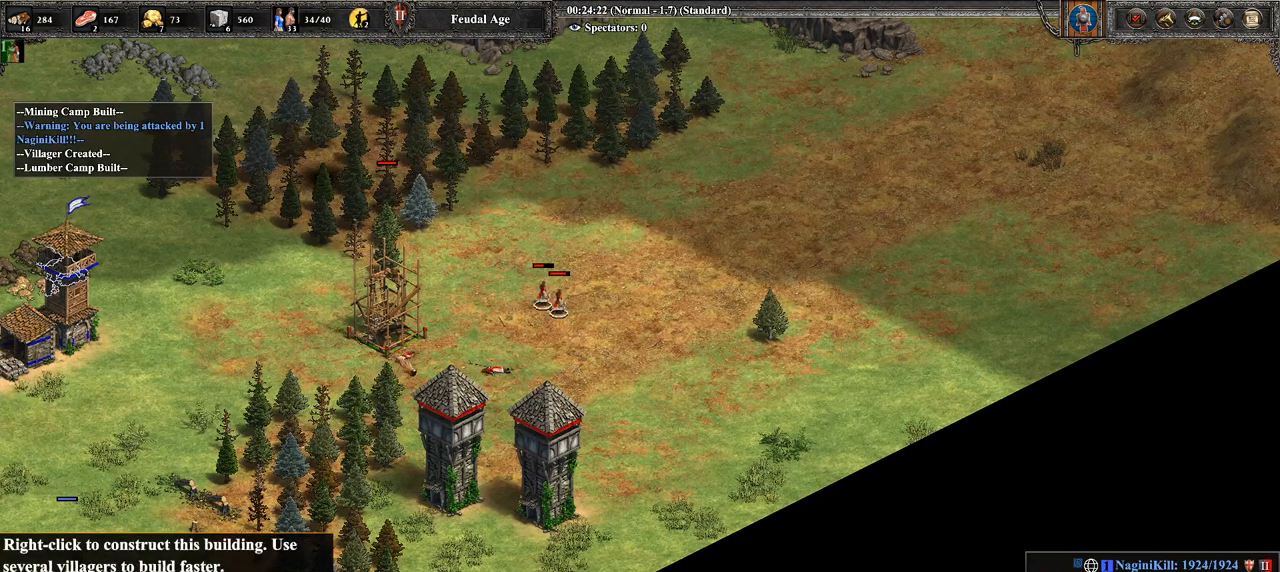
{"buttons": [], "left_stick": "center", "right_stick": "center", "events": [[71, "CIRCLE", "up"], [71, "left_stick", "up"], [107, "CIRCLE", "down"], [179, "left_stick", "center"], [214, "CIRCLE", "up"]]}
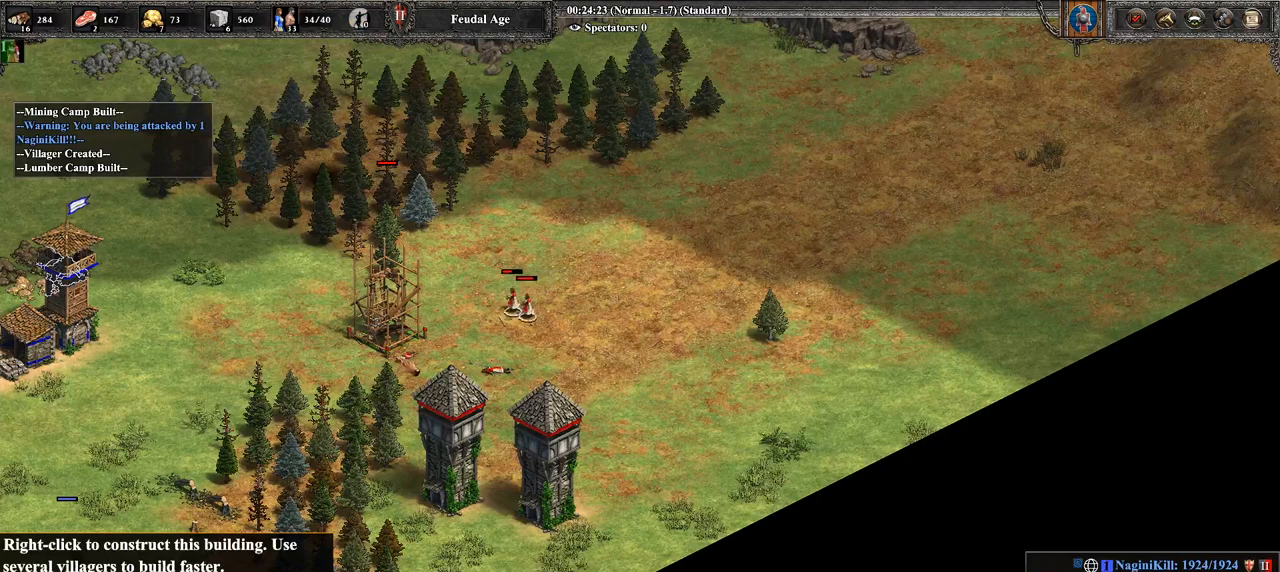
{"buttons": [], "left_stick": "center", "right_stick": "center", "events": [[36, "left_stick", "right"], [214, "left_stick", "center"]]}
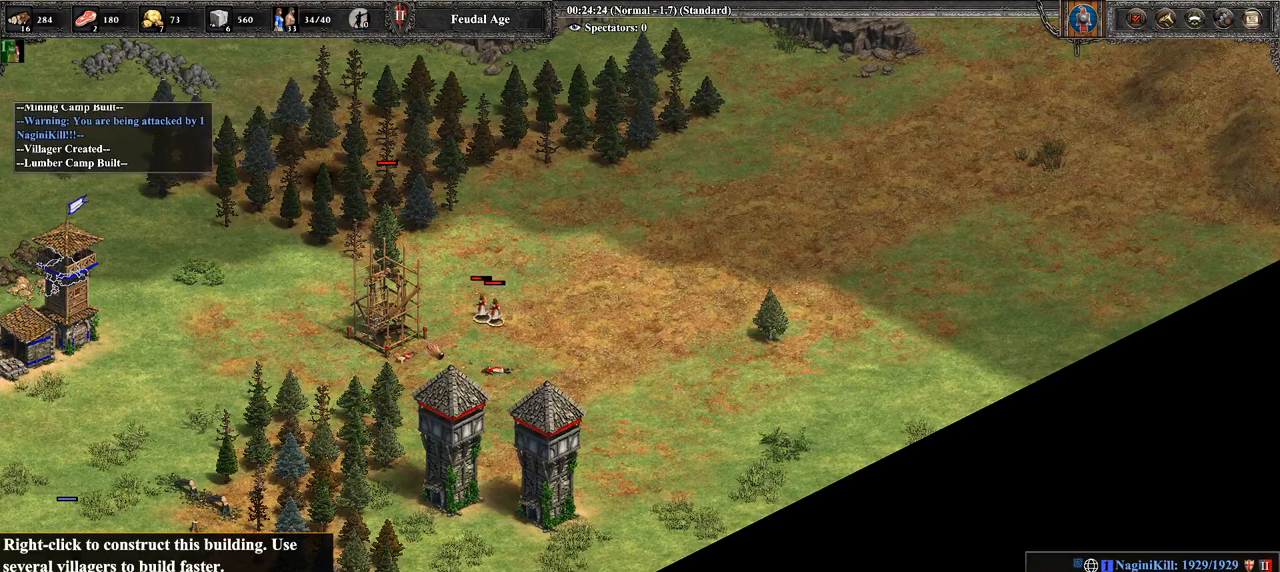
{"buttons": [], "left_stick": "center", "right_stick": "center", "events": [[321, "left_stick", "left"], [500, "left_stick", "center"]]}
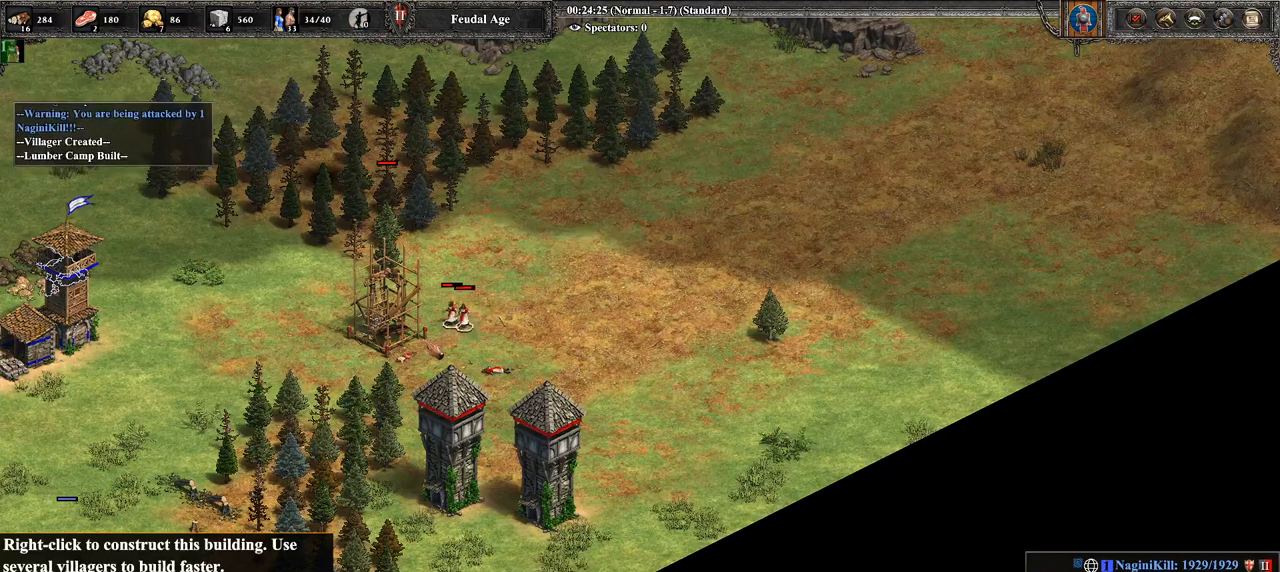
{"buttons": [], "left_stick": "center", "right_stick": "center", "events": [[143, "left_stick", "left"], [214, "left_stick", "center"]]}
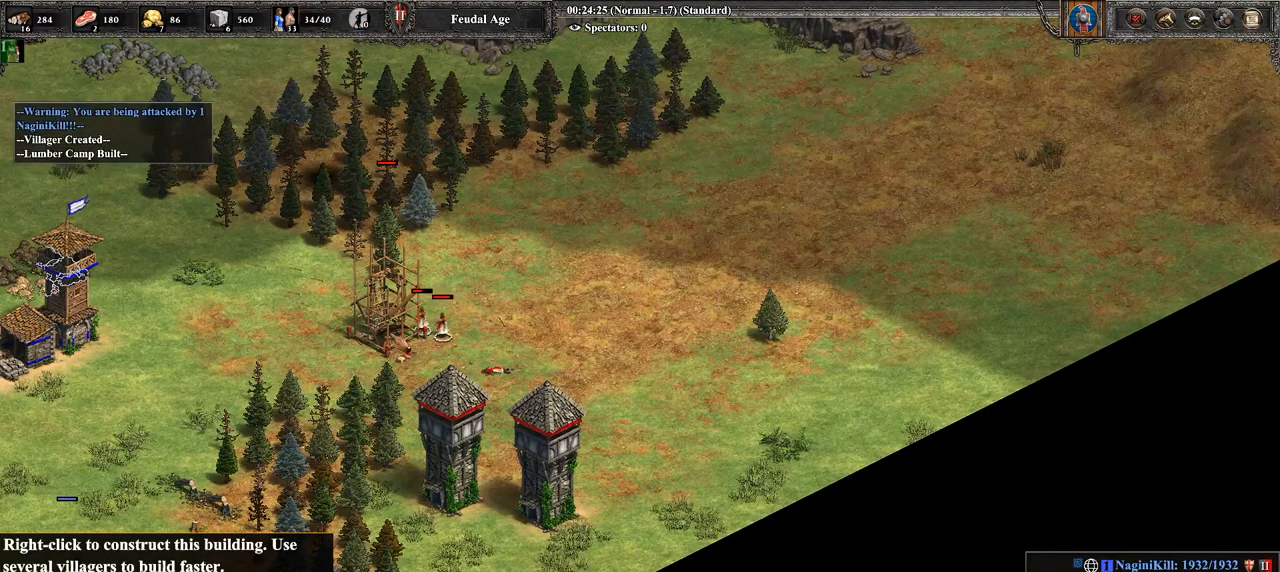
{"buttons": [], "left_stick": "center", "right_stick": "center", "events": []}
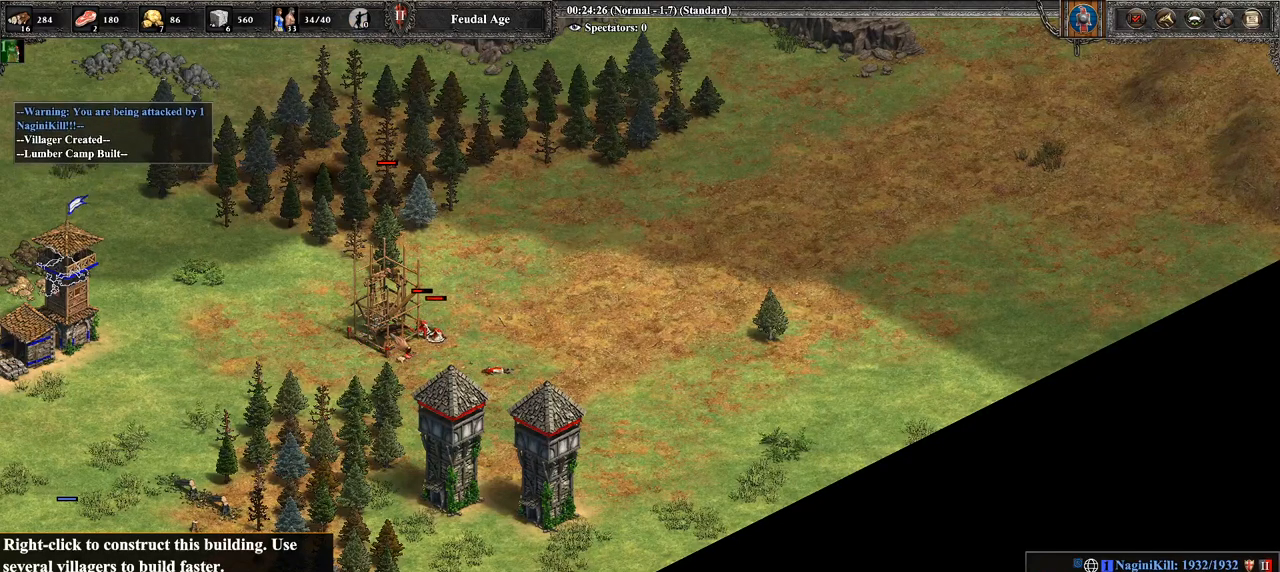
{"buttons": ["CROSS"], "left_stick": "center", "right_stick": "center", "events": [[357, "L1", "down"], [464, "CROSS", "down"], [464, "L1", "up"]]}
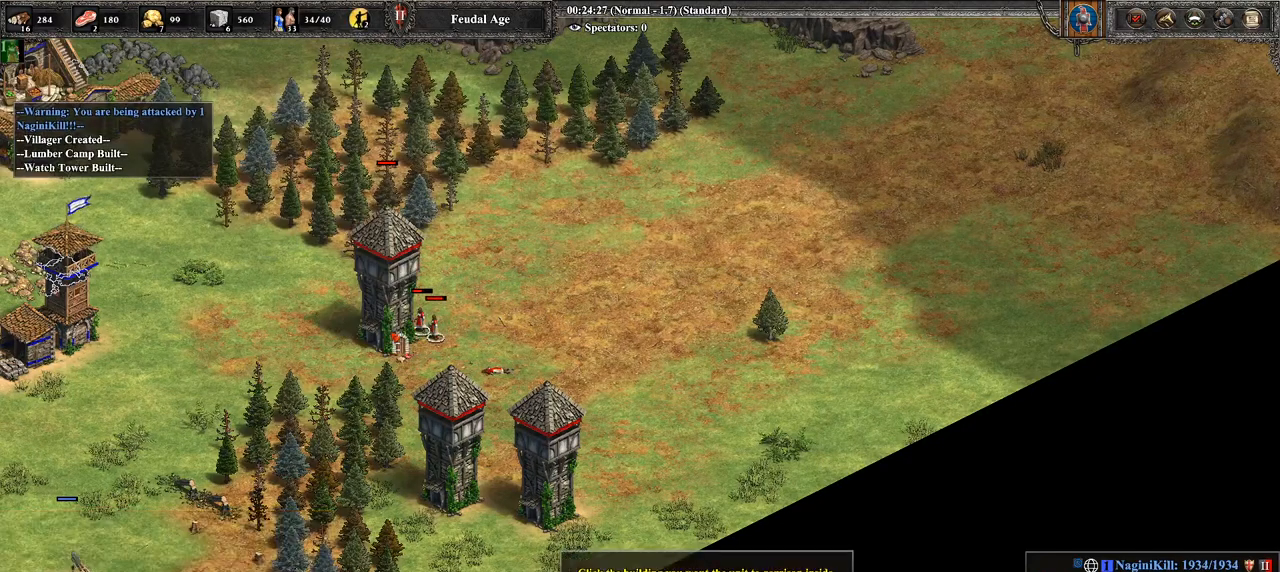
{"buttons": [], "left_stick": "center", "right_stick": "center", "events": [[71, "CROSS", "up"]]}
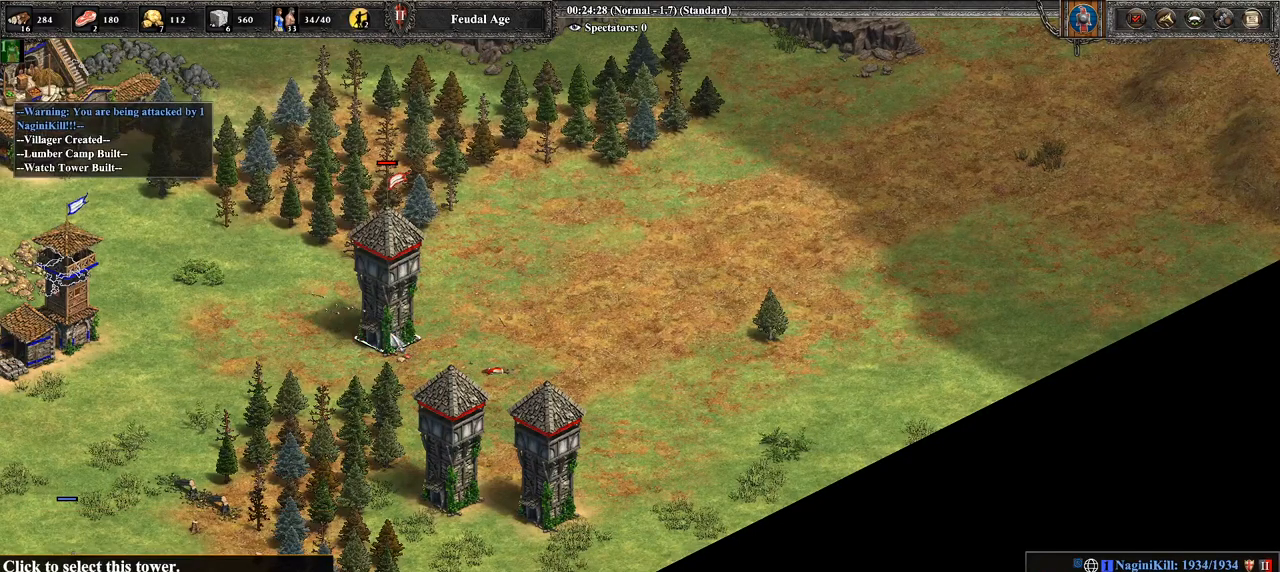
{"buttons": [], "left_stick": "right", "right_stick": "center", "events": [[214, "CROSS", "down"], [357, "CROSS", "up"], [357, "left_stick", "right"]]}
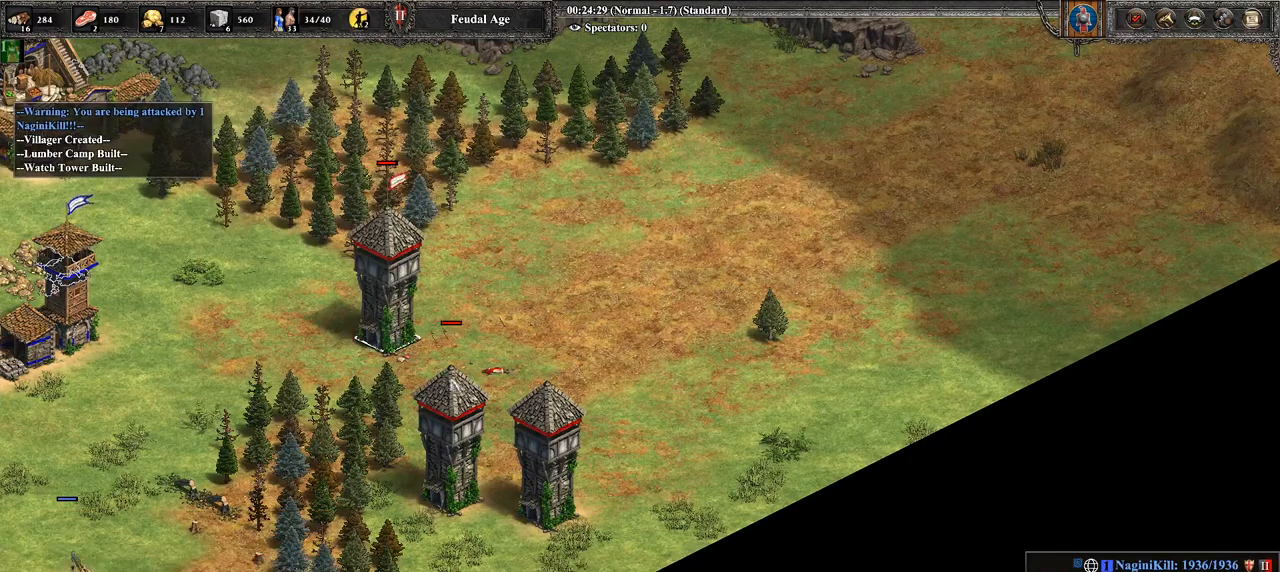
{"buttons": ["CIRCLE"], "left_stick": "center", "right_stick": "center", "events": [[214, "left_stick", "center"], [321, "left_stick", "right"], [393, "CIRCLE", "down"], [393, "left_stick", "center"]]}
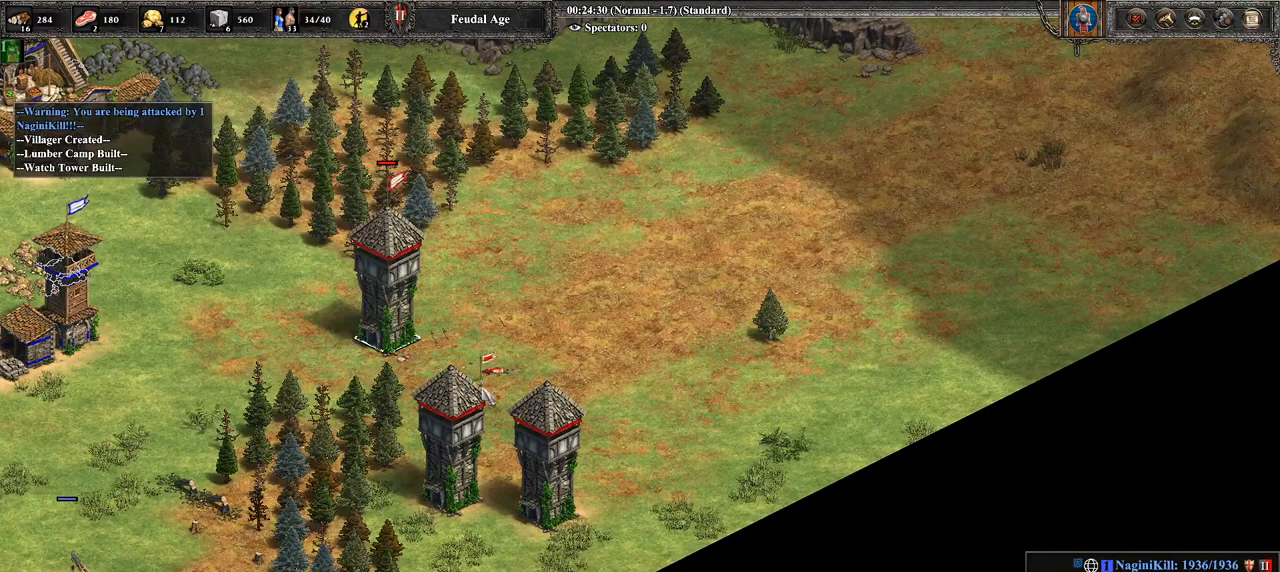
{"buttons": [], "left_stick": "left", "right_stick": "center", "events": [[71, "CIRCLE", "up"], [286, "left_stick", "right"], [464, "left_stick", "left"]]}
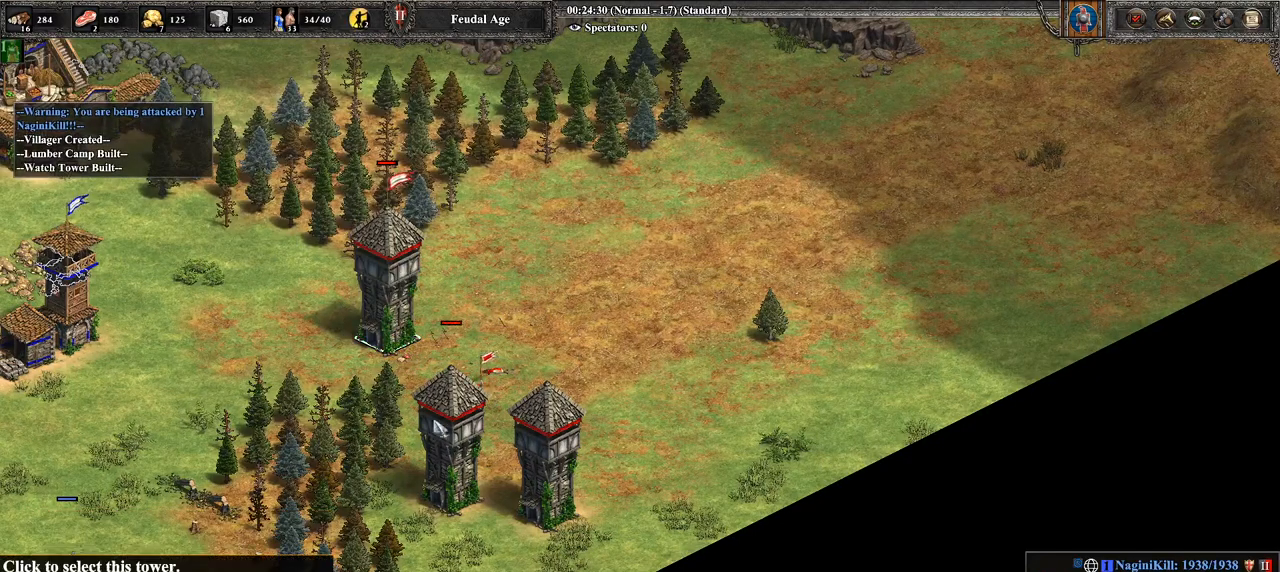
{"buttons": [], "left_stick": "center", "right_stick": "center", "events": [[36, "left_stick", "down-left"], [464, "left_stick", "center"]]}
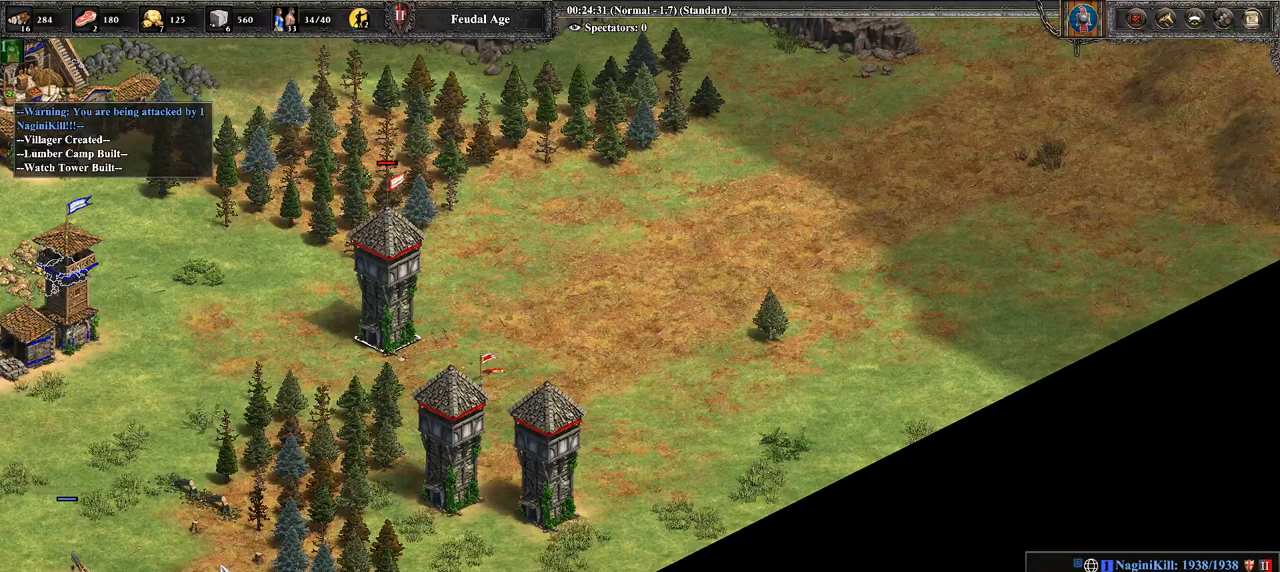
{"buttons": [], "left_stick": "center", "right_stick": "center", "events": [[214, "L3", "down"], [393, "L3", "up"]]}
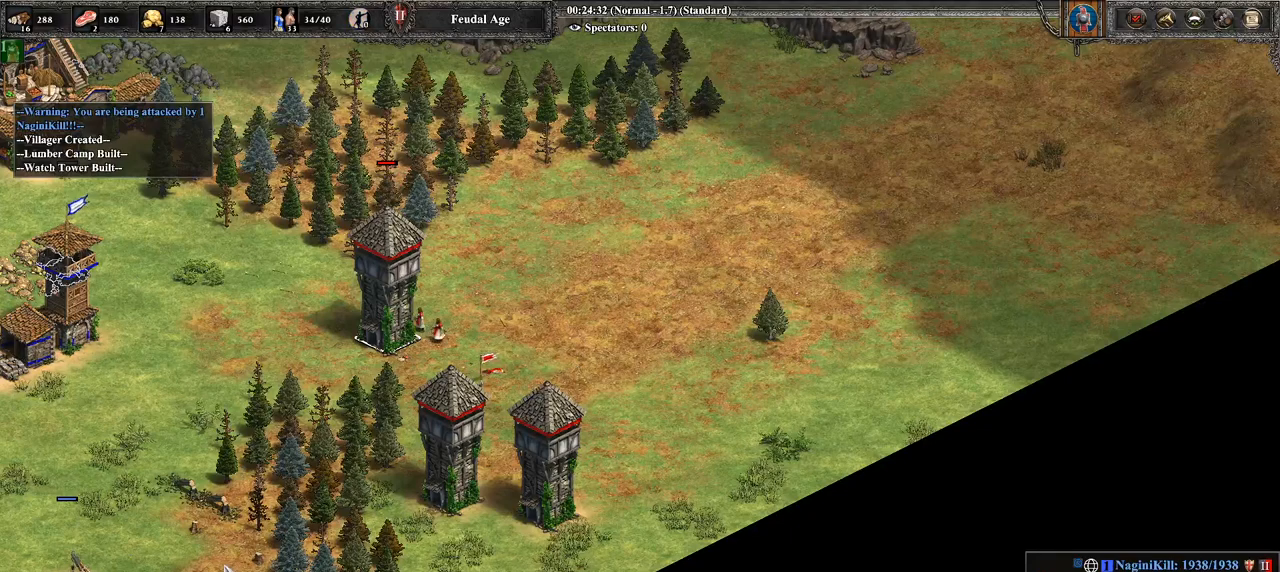
{"buttons": [], "left_stick": "right", "right_stick": "center", "events": [[36, "left_stick", "right"]]}
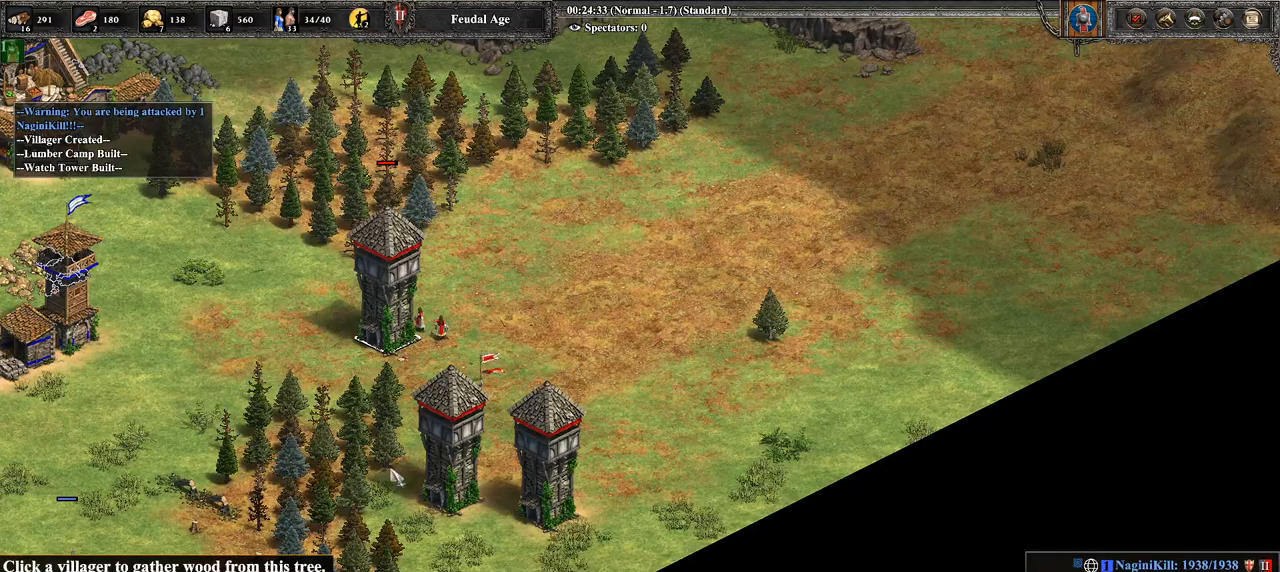
{"buttons": ["CROSS"], "left_stick": "up-right", "right_stick": "center", "events": [[357, "CROSS", "down"], [393, "left_stick", "up-left"], [500, "left_stick", "up-right"]]}
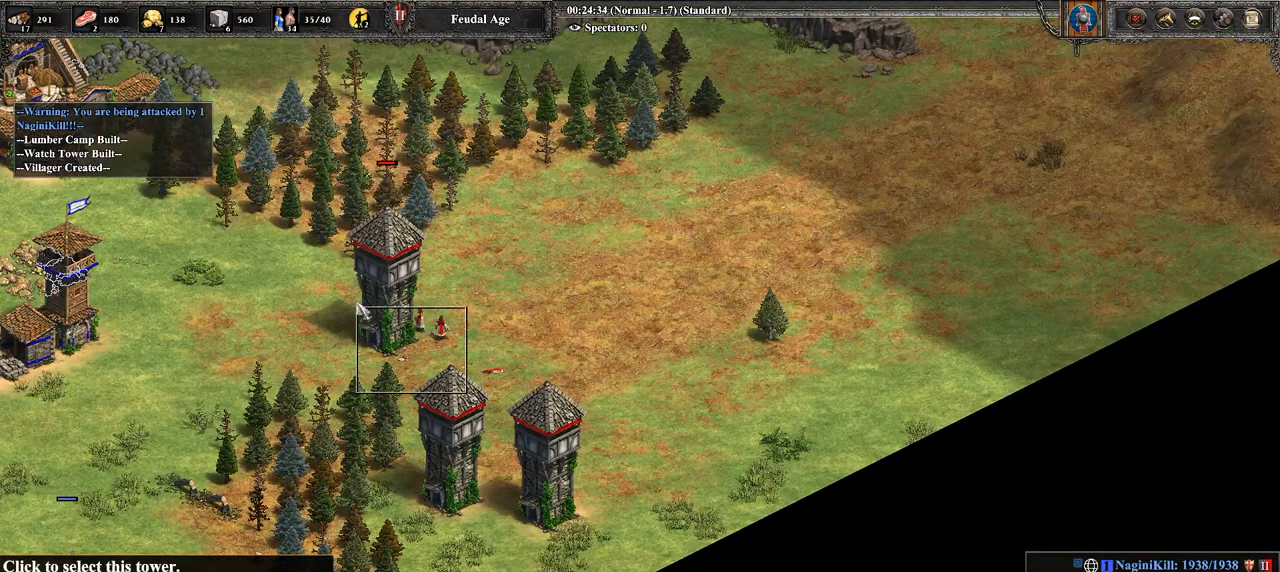
{"buttons": ["CIRCLE"], "left_stick": "up-right", "right_stick": "center", "events": [[143, "CROSS", "up"], [143, "left_stick", "right"], [429, "CIRCLE", "down"], [429, "left_stick", "up-right"]]}
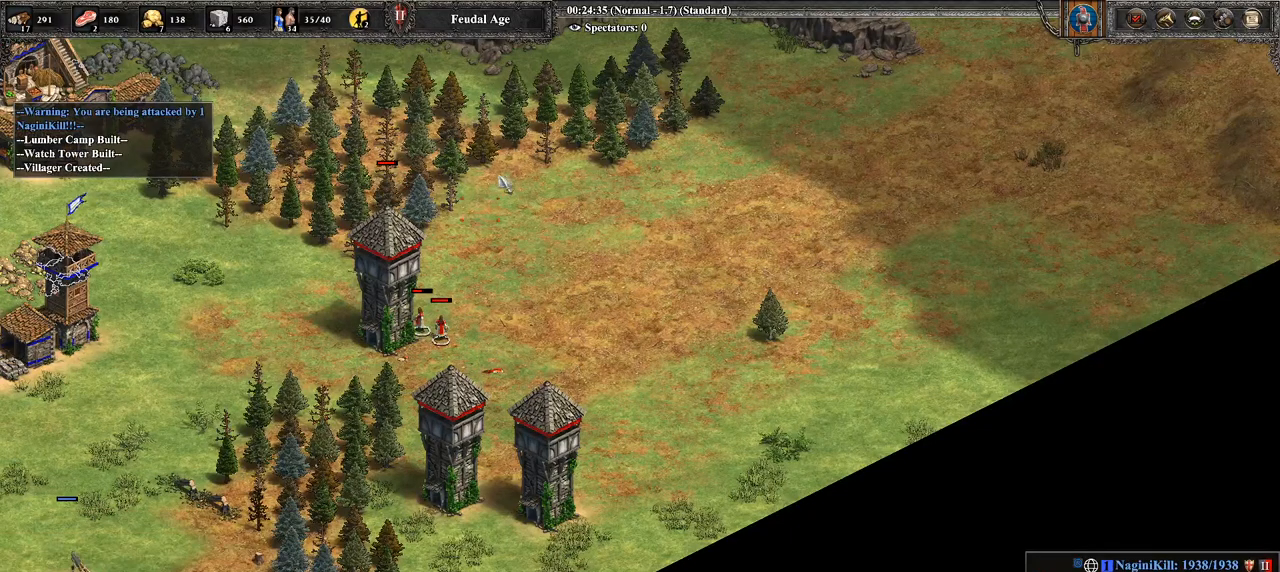
{"buttons": [], "left_stick": "center", "right_stick": "up", "events": [[36, "CIRCLE", "up"], [143, "CIRCLE", "down"], [250, "CIRCLE", "up"], [357, "left_stick", "center"], [429, "right_stick", "up"]]}
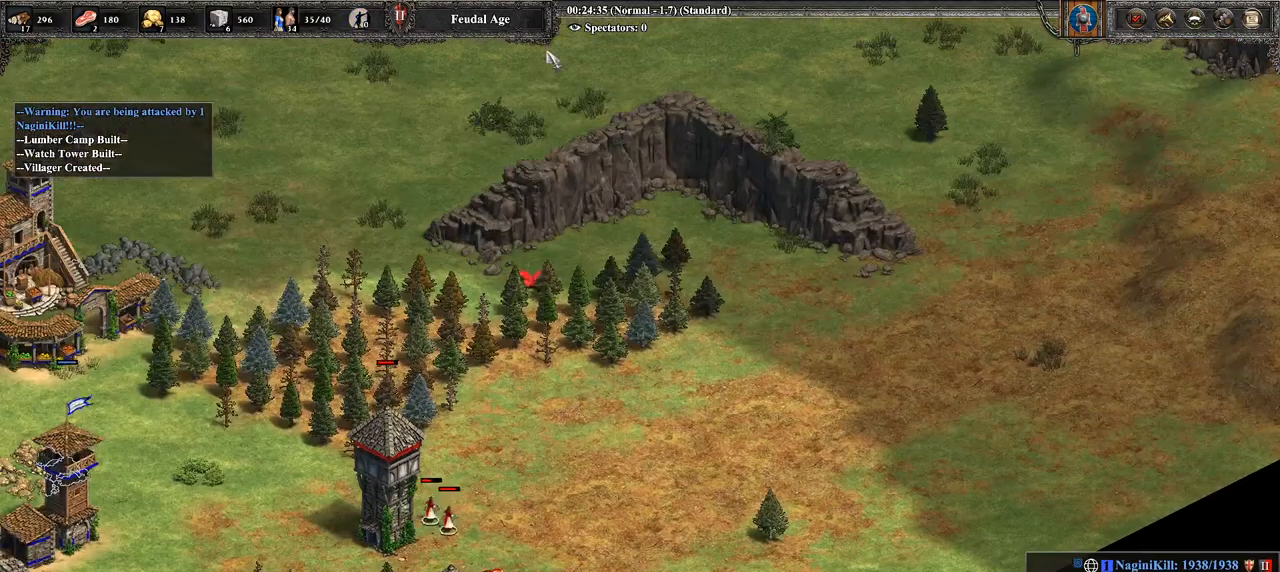
{"buttons": [], "left_stick": "center", "right_stick": "center", "events": [[36, "right_stick", "center"], [250, "left_stick", "down-left"], [357, "left_stick", "center"]]}